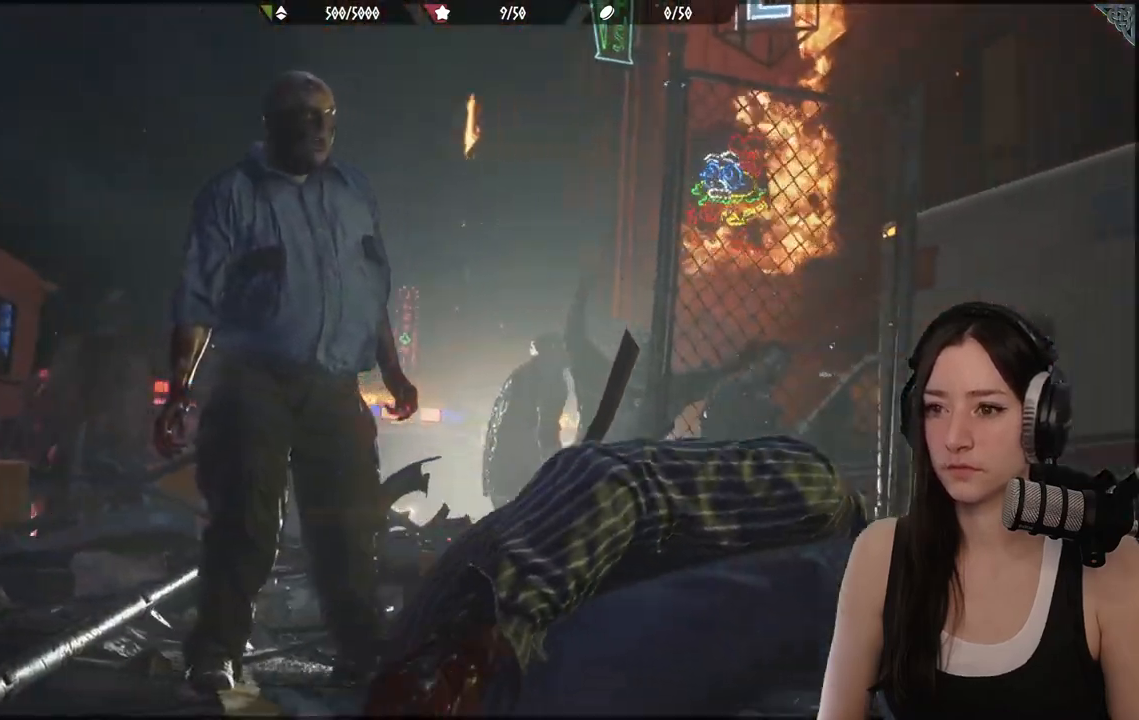
Gameplay with a controller (Xbox layout); each line is a JSON object with the inputs held at the frame after it. "events" lists button and stick changes between this image and that frame as [ms after this image, input, new state], when the widget could be followed in between.
{"buttons": [], "left_stick": "center", "right_stick": "center", "events": [[400, "R2", "down"], [450, "R2", "up"]]}
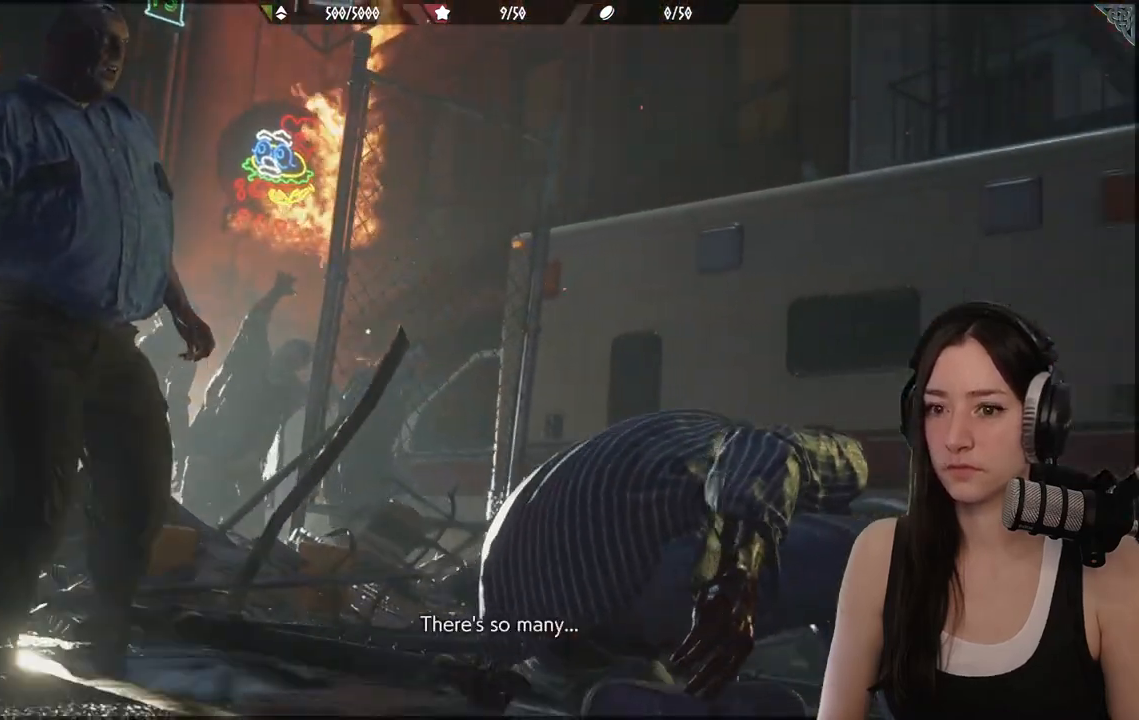
{"buttons": [], "left_stick": "center", "right_stick": "center", "events": []}
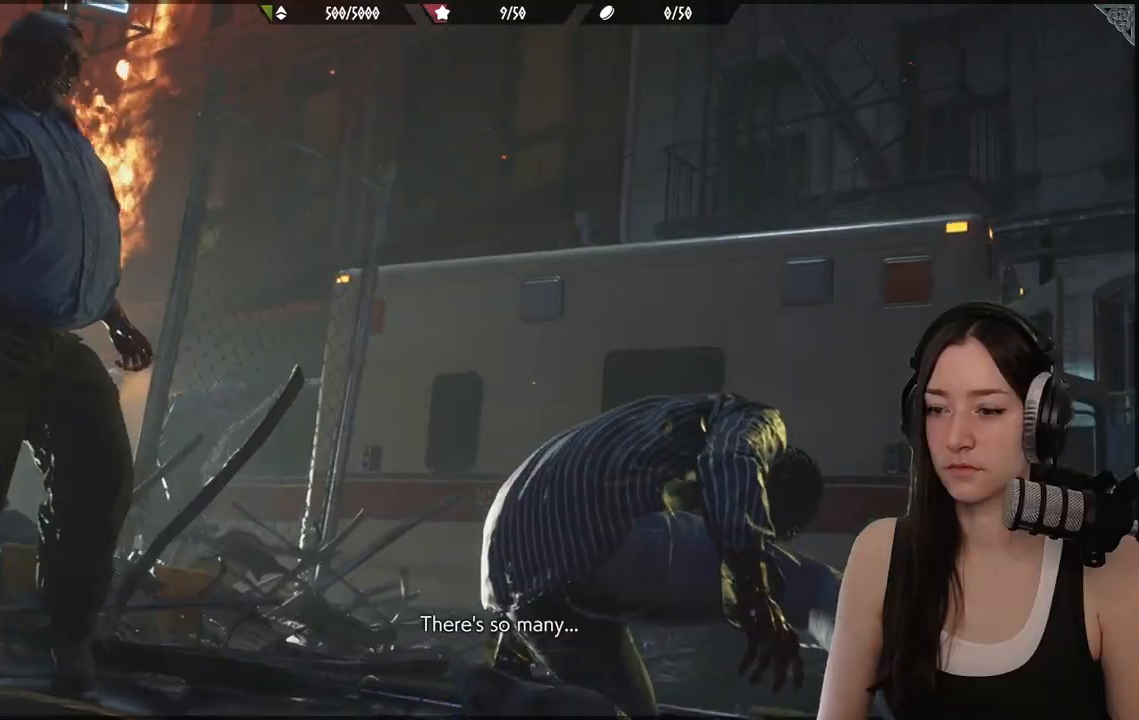
{"buttons": [], "left_stick": "center", "right_stick": "center", "events": []}
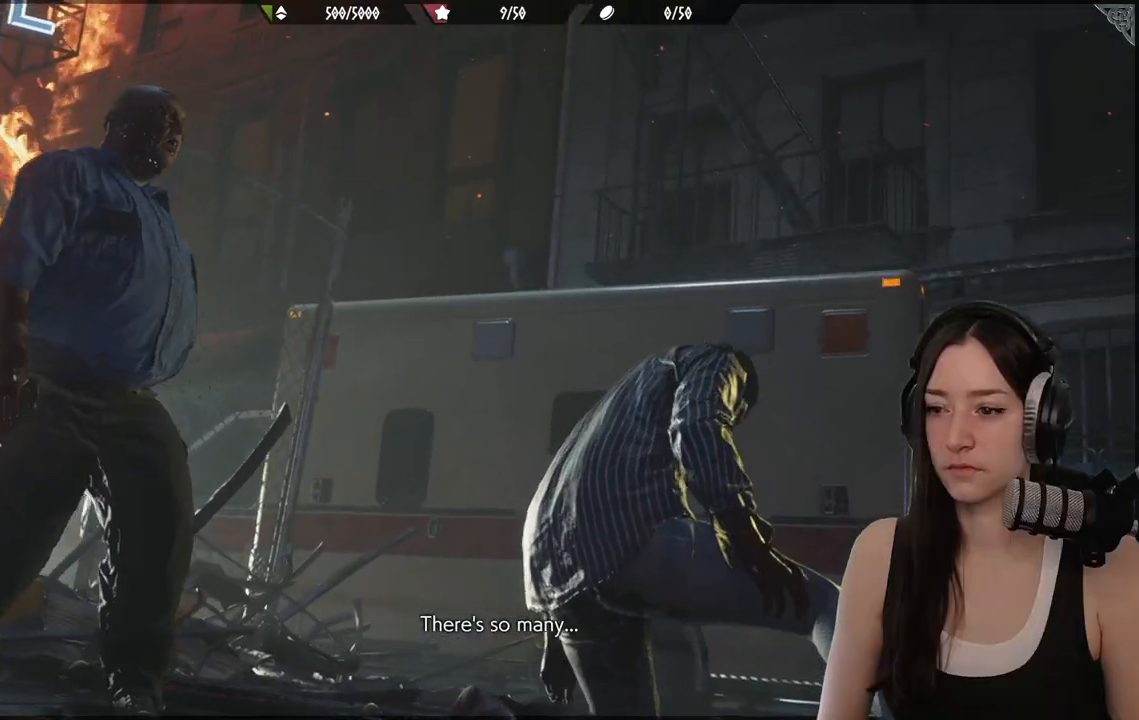
{"buttons": [], "left_stick": "center", "right_stick": "center", "events": []}
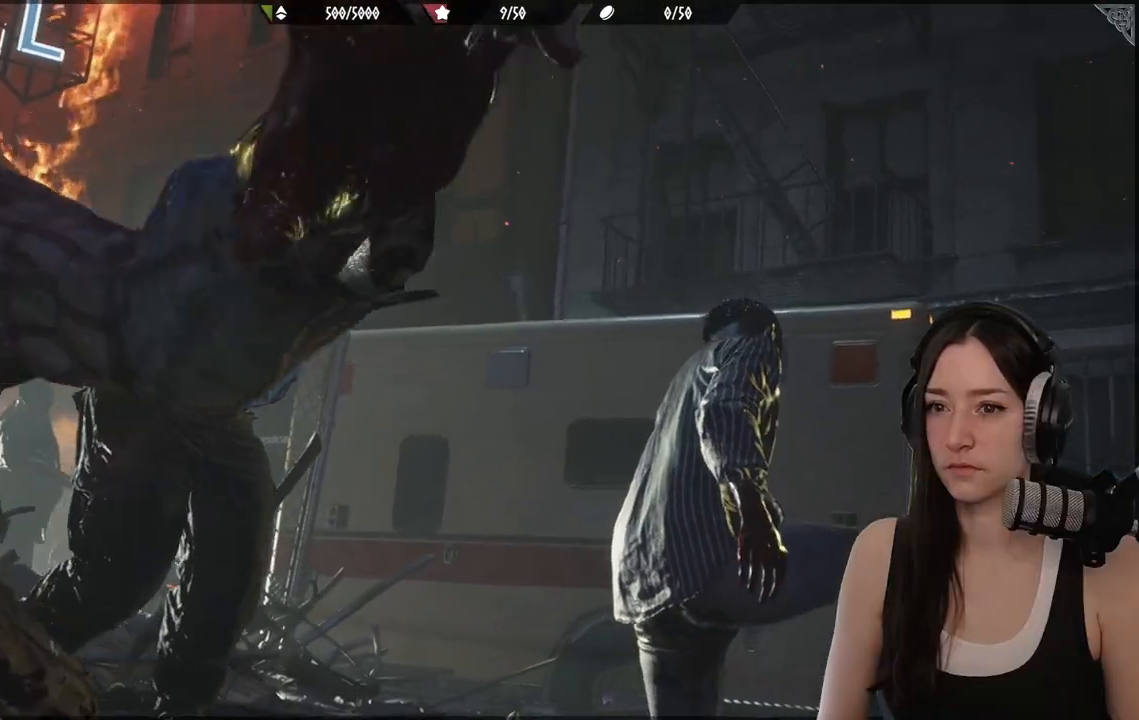
{"buttons": [], "left_stick": "center", "right_stick": "center", "events": []}
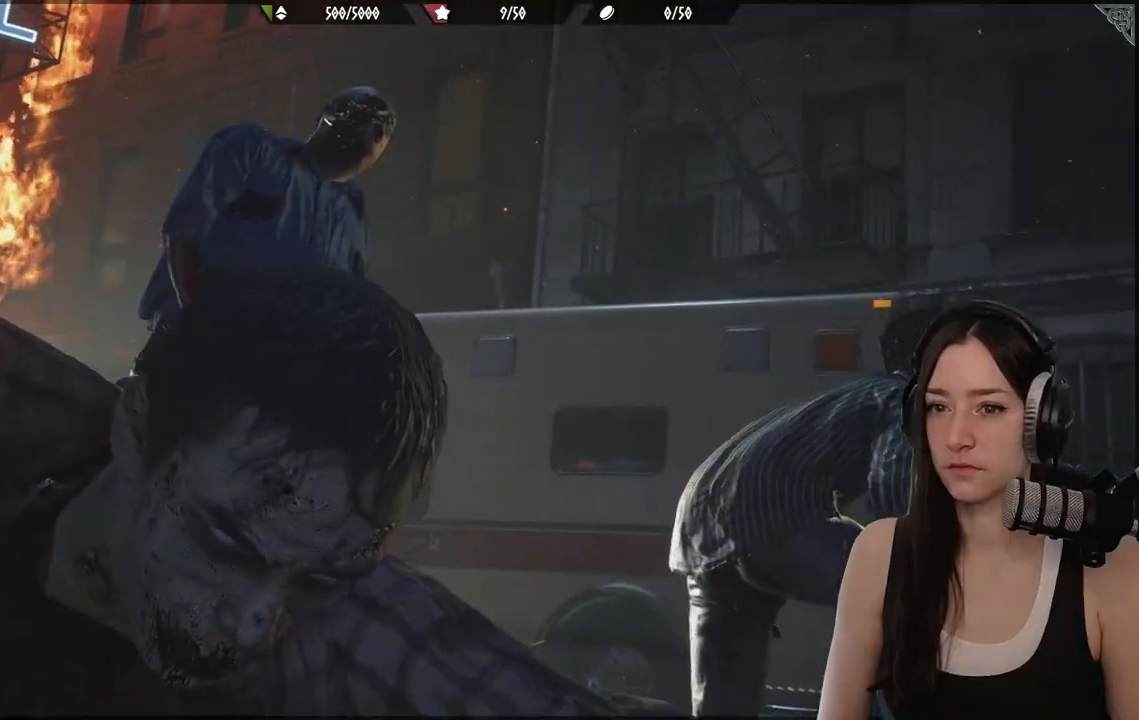
{"buttons": [], "left_stick": "center", "right_stick": "center", "events": []}
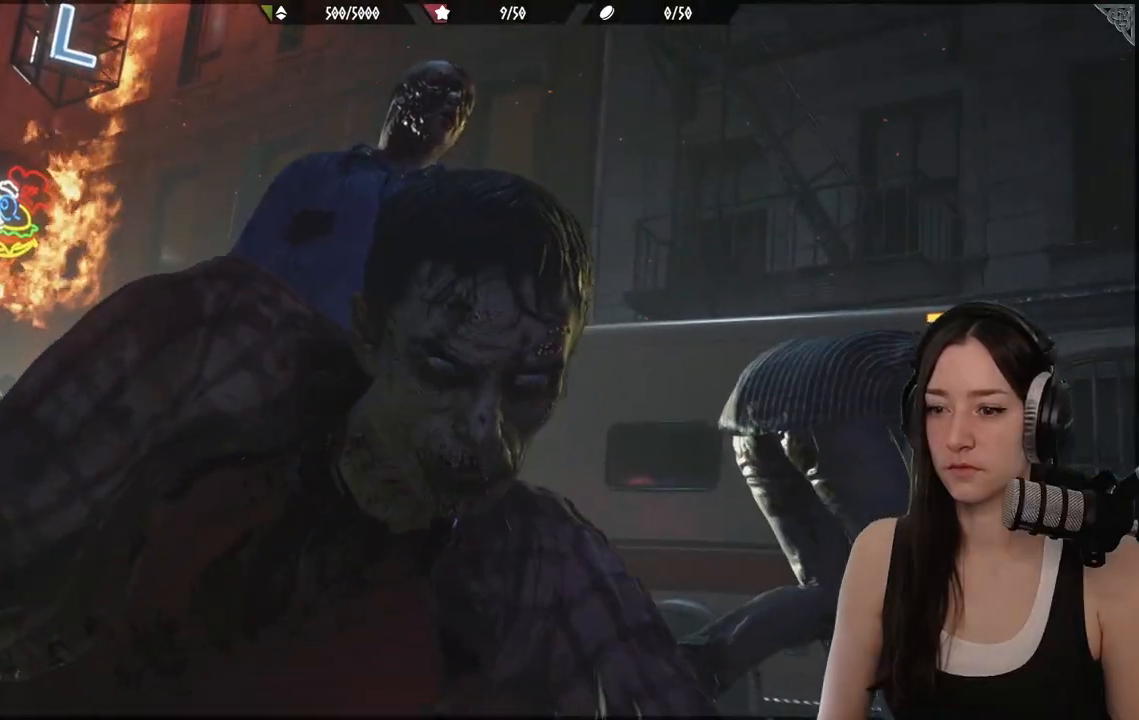
{"buttons": [], "left_stick": "center", "right_stick": "center", "events": []}
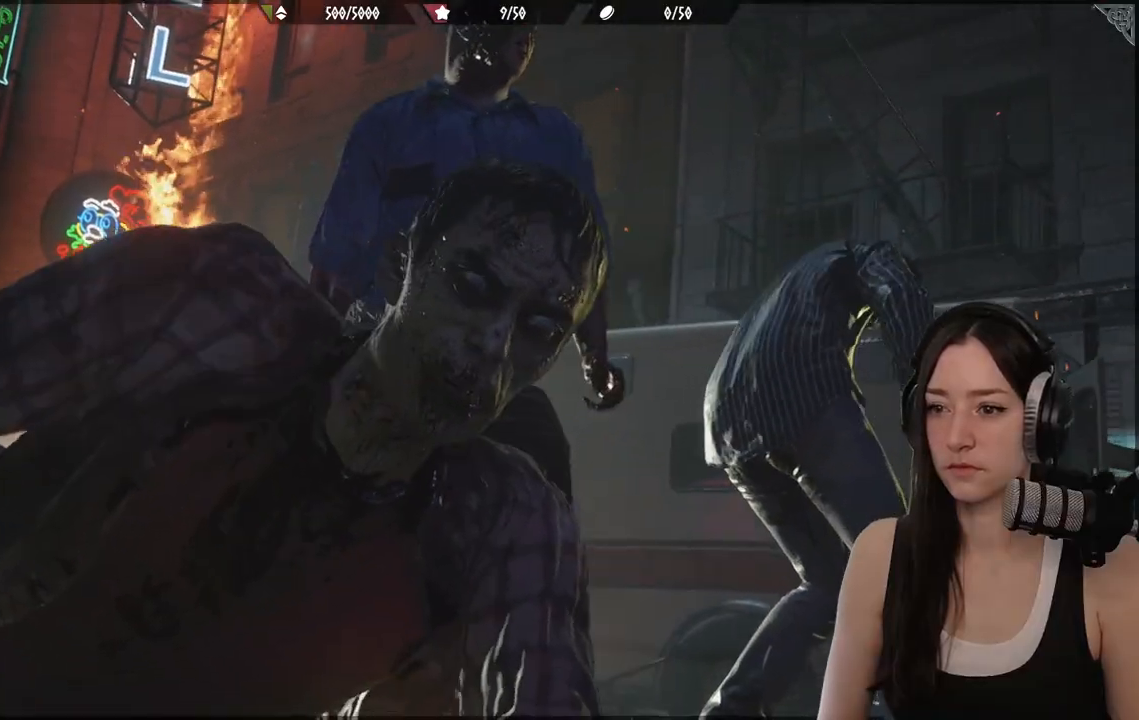
{"buttons": [], "left_stick": "center", "right_stick": "center", "events": []}
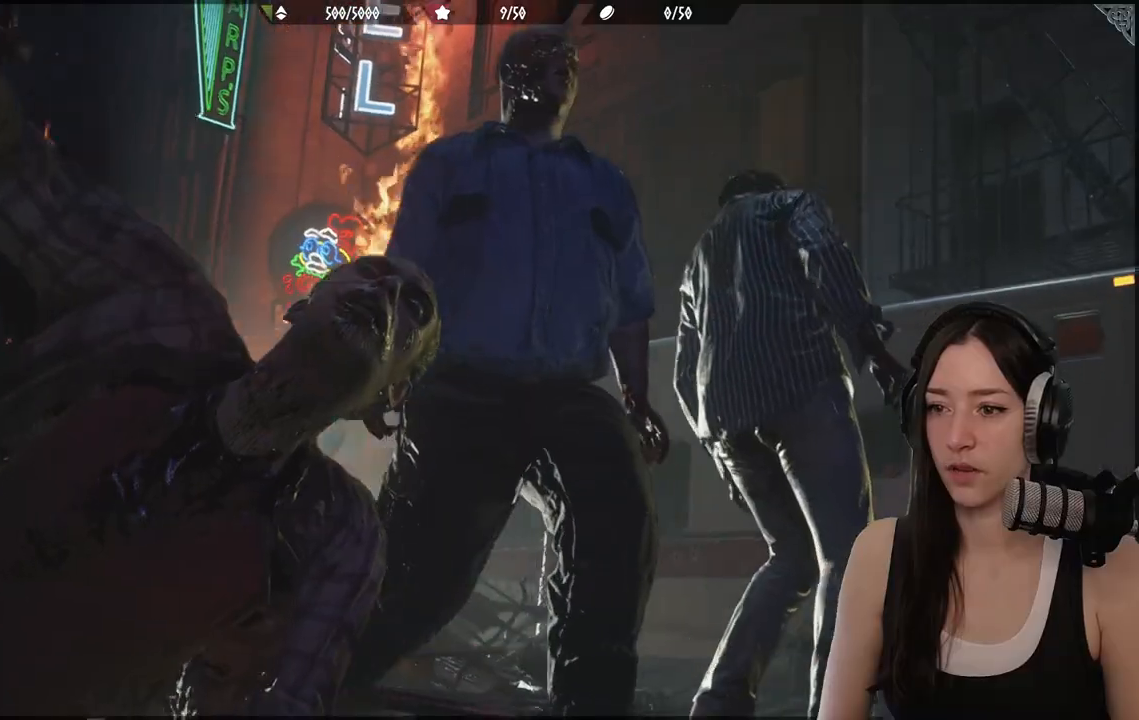
{"buttons": [], "left_stick": "center", "right_stick": "center", "events": []}
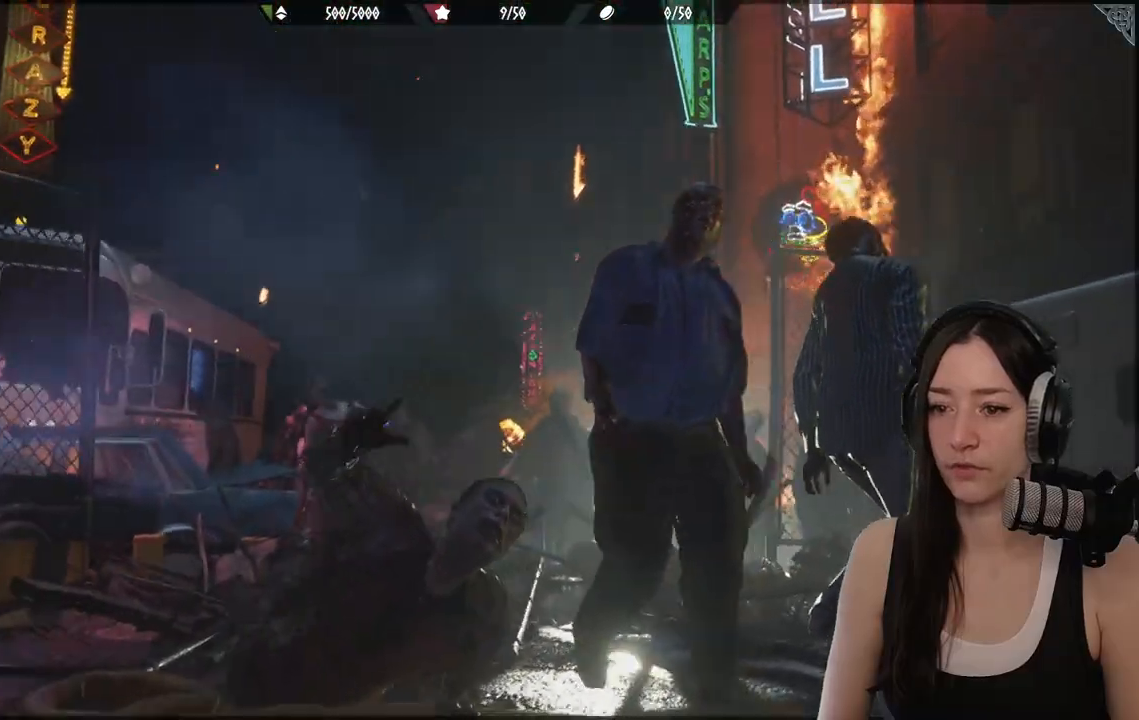
{"buttons": [], "left_stick": "center", "right_stick": "center", "events": []}
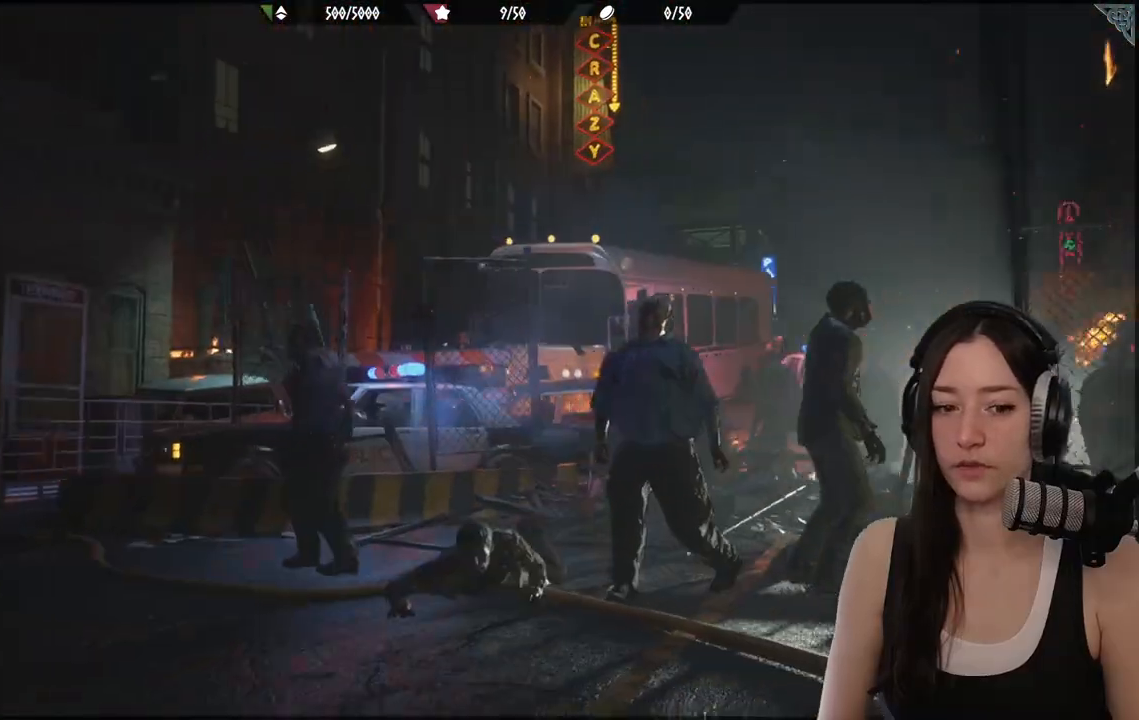
{"buttons": [], "left_stick": "center", "right_stick": "center", "events": []}
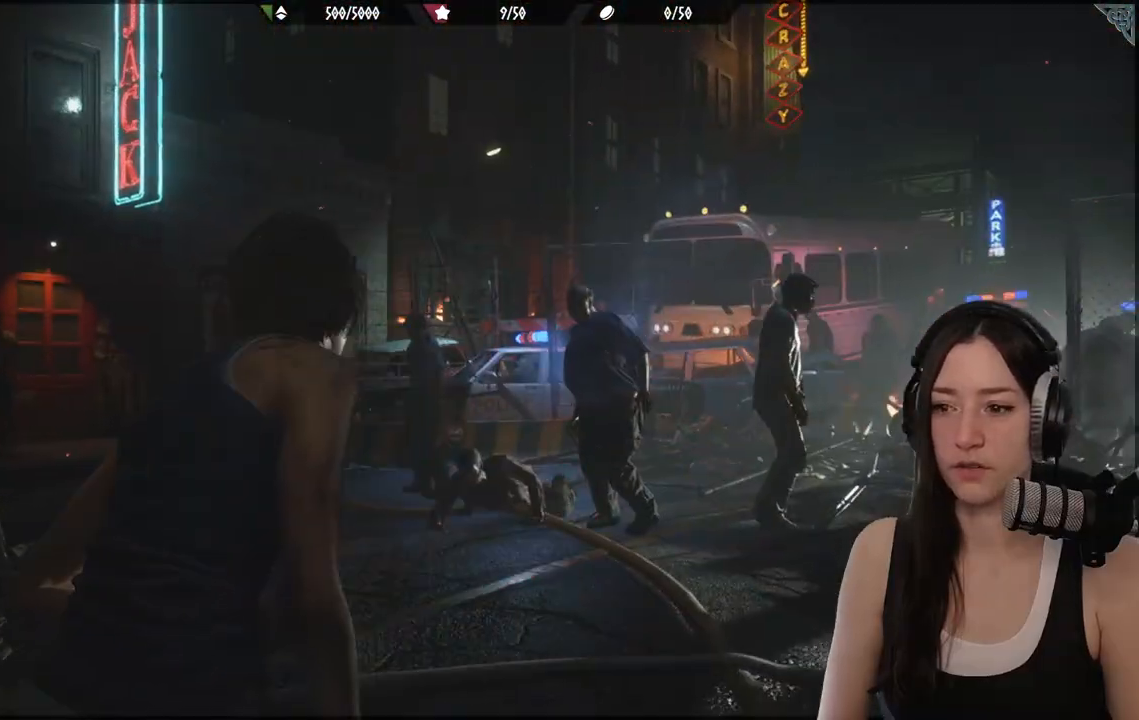
{"buttons": [], "left_stick": "up", "right_stick": "down-left", "events": [[50, "left_stick", "up-left"], [400, "right_stick", "down-left"], [433, "left_stick", "up"]]}
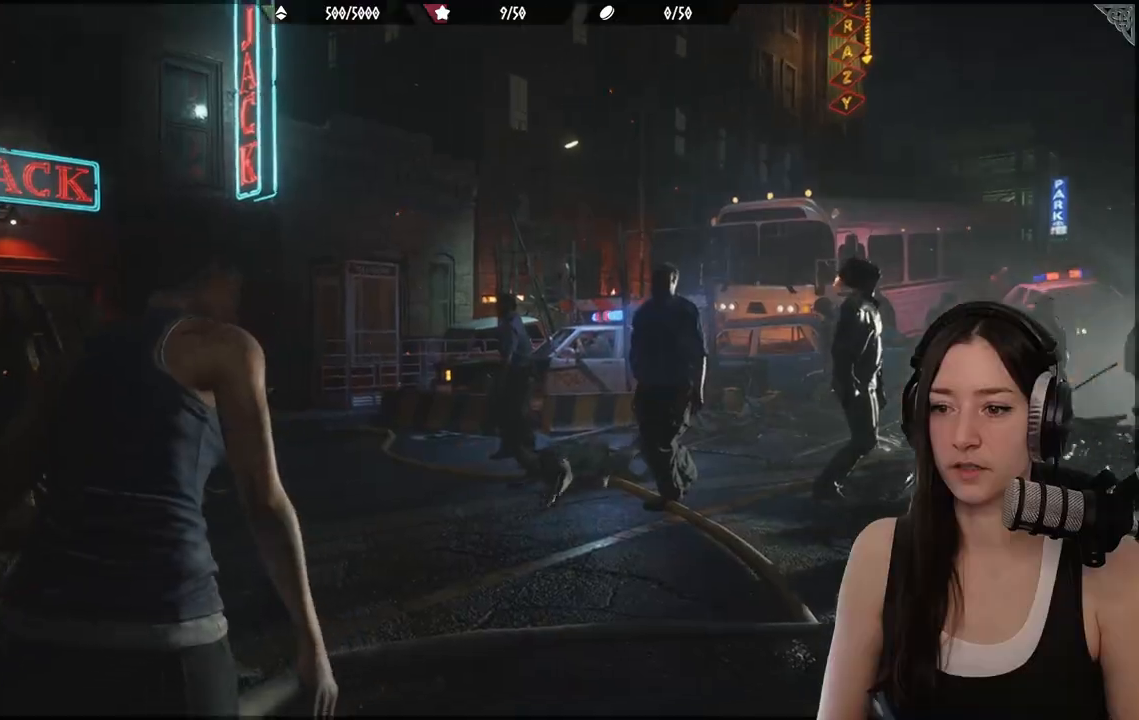
{"buttons": [], "left_stick": "up", "right_stick": "center", "events": [[167, "right_stick", "center"]]}
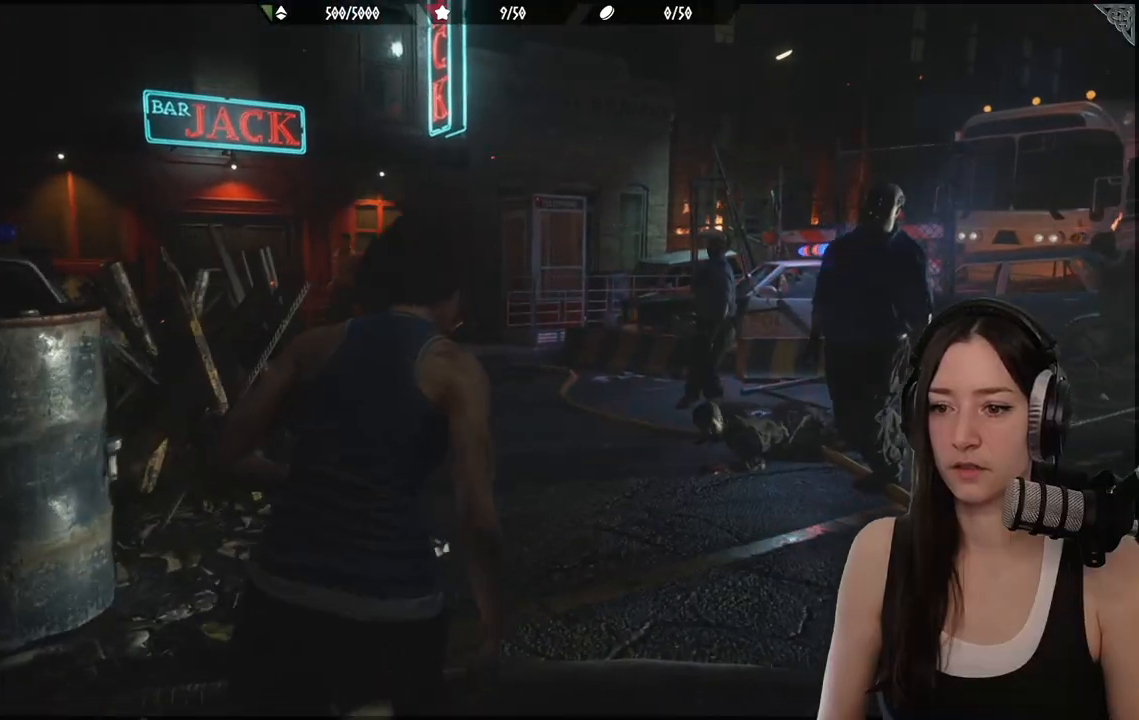
{"buttons": [], "left_stick": "up", "right_stick": "center", "events": [[150, "L3", "down"], [283, "L3", "up"]]}
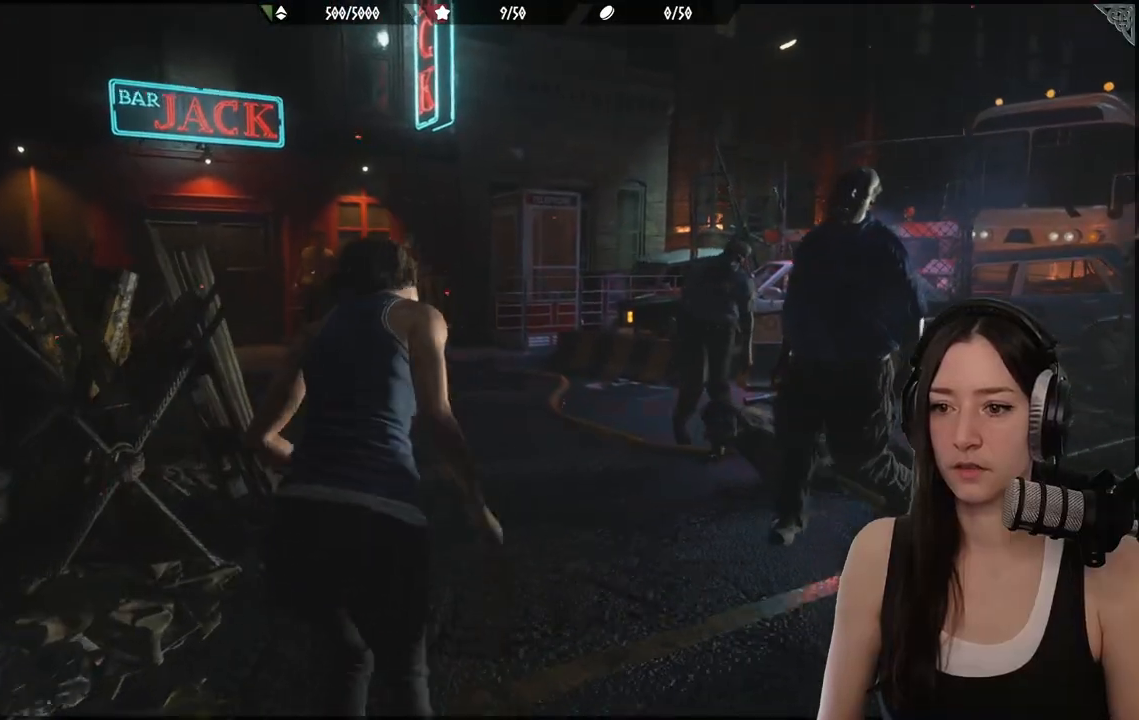
{"buttons": [], "left_stick": "up", "right_stick": "center", "events": [[317, "right_stick", "down-left"], [467, "right_stick", "center"]]}
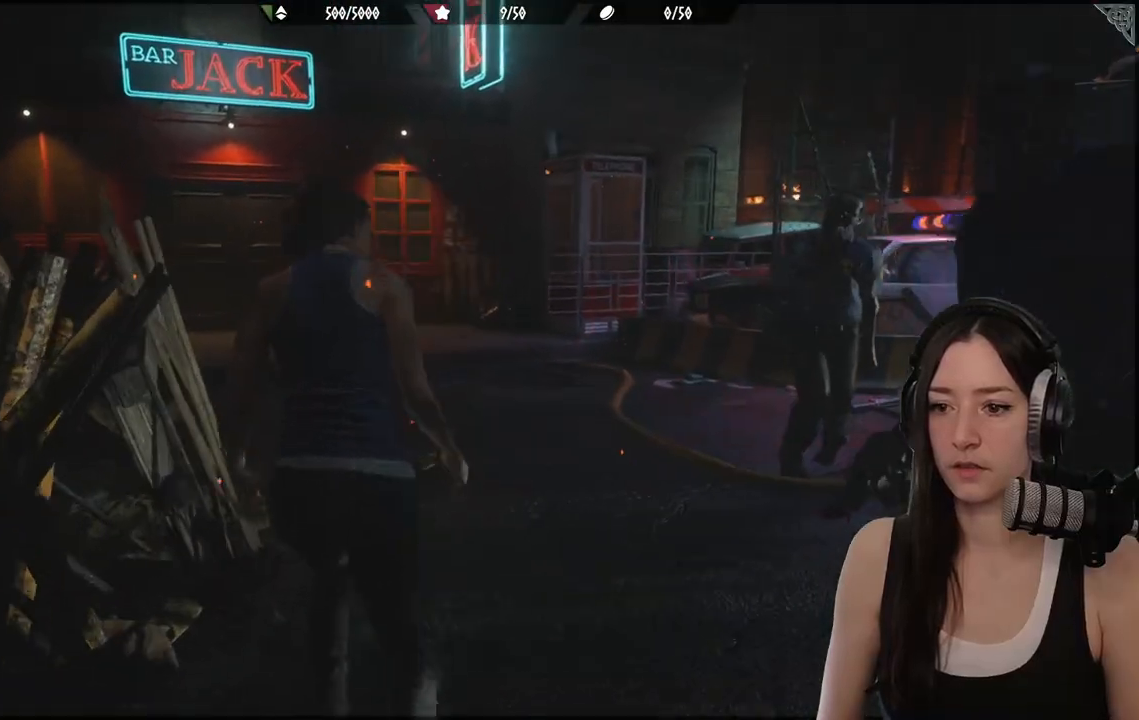
{"buttons": [], "left_stick": "up", "right_stick": "left", "events": [[417, "right_stick", "left"]]}
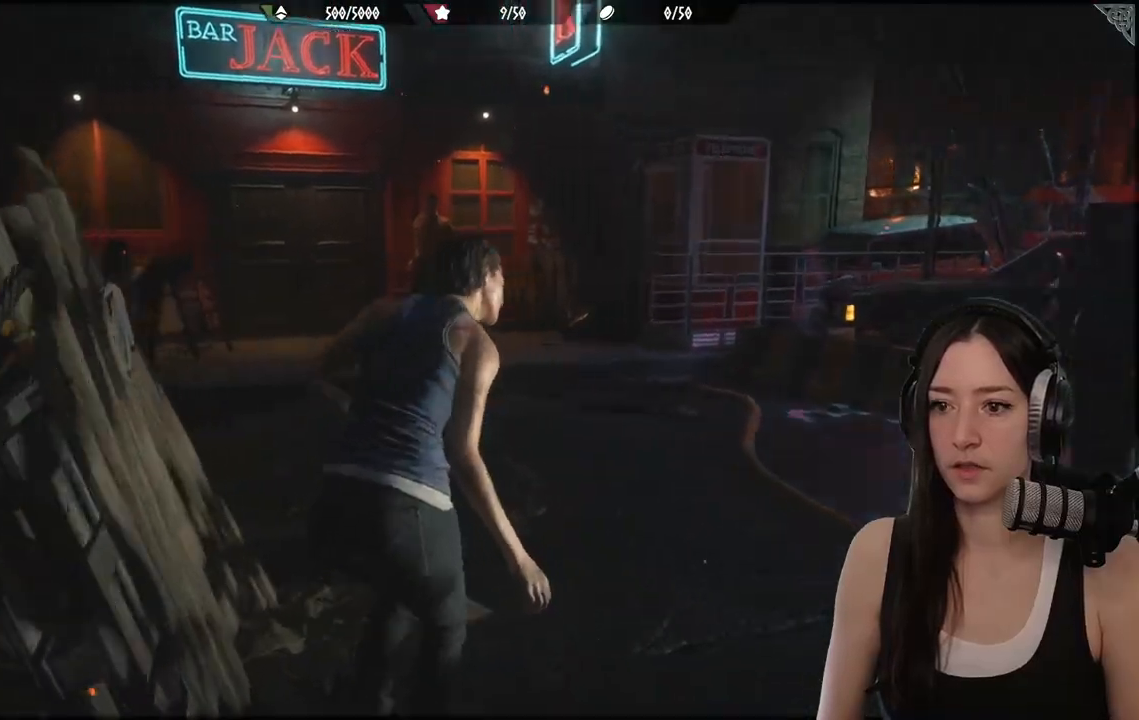
{"buttons": [], "left_stick": "up", "right_stick": "up-left", "events": [[133, "right_stick", "center"], [500, "right_stick", "up-left"]]}
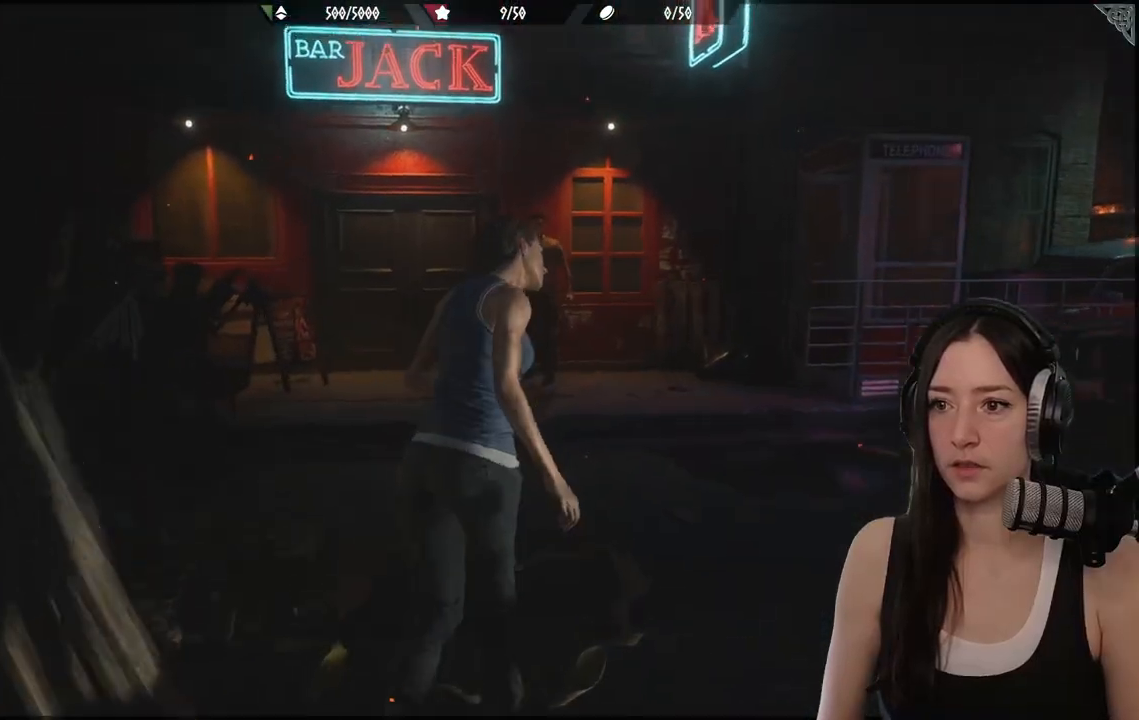
{"buttons": [], "left_stick": "up", "right_stick": "center", "events": [[183, "right_stick", "center"]]}
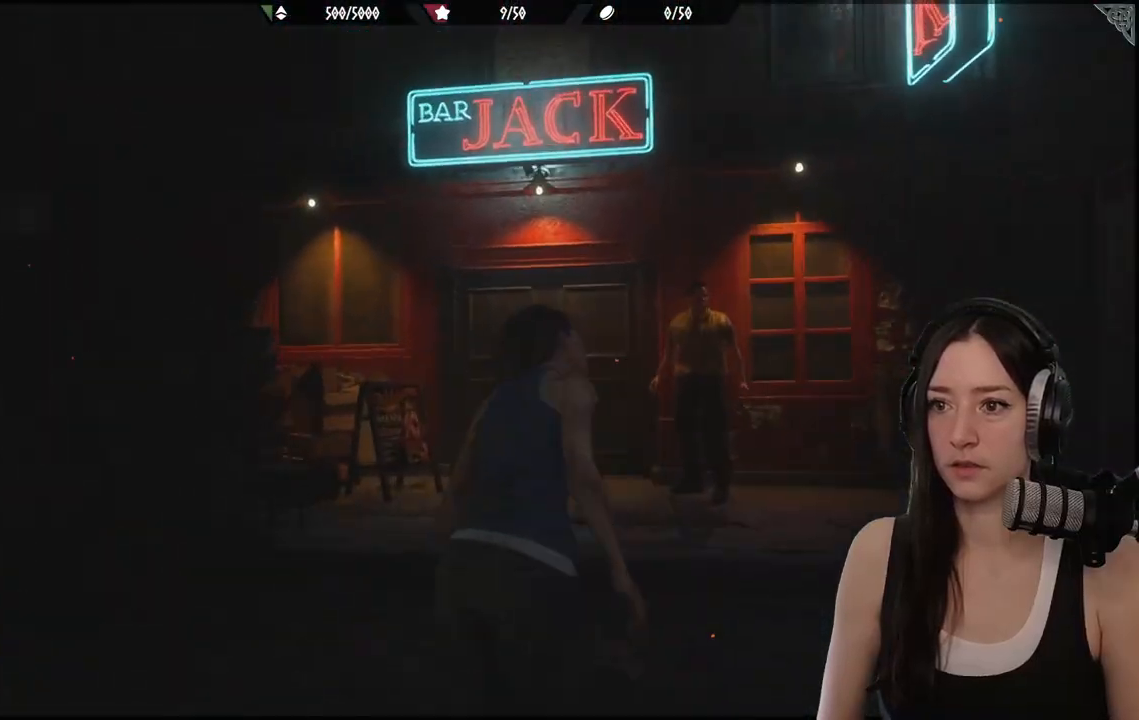
{"buttons": [], "left_stick": "up", "right_stick": "center", "events": []}
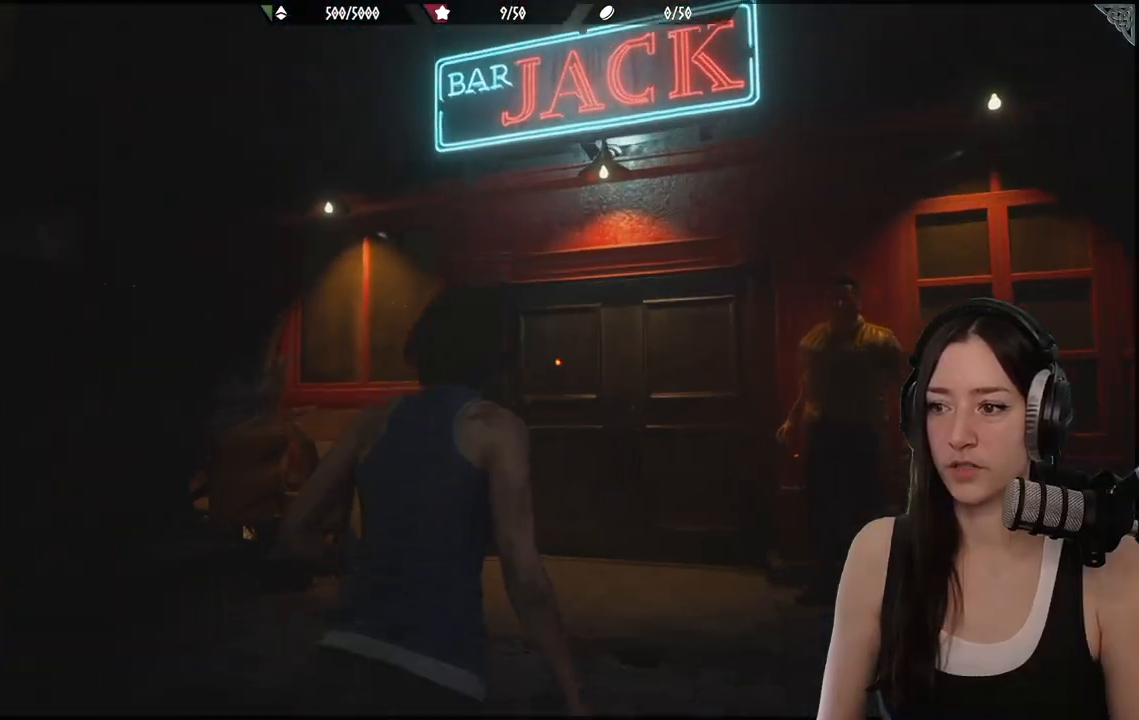
{"buttons": [], "left_stick": "up", "right_stick": "center", "events": [[267, "right_stick", "down-right"], [467, "right_stick", "center"]]}
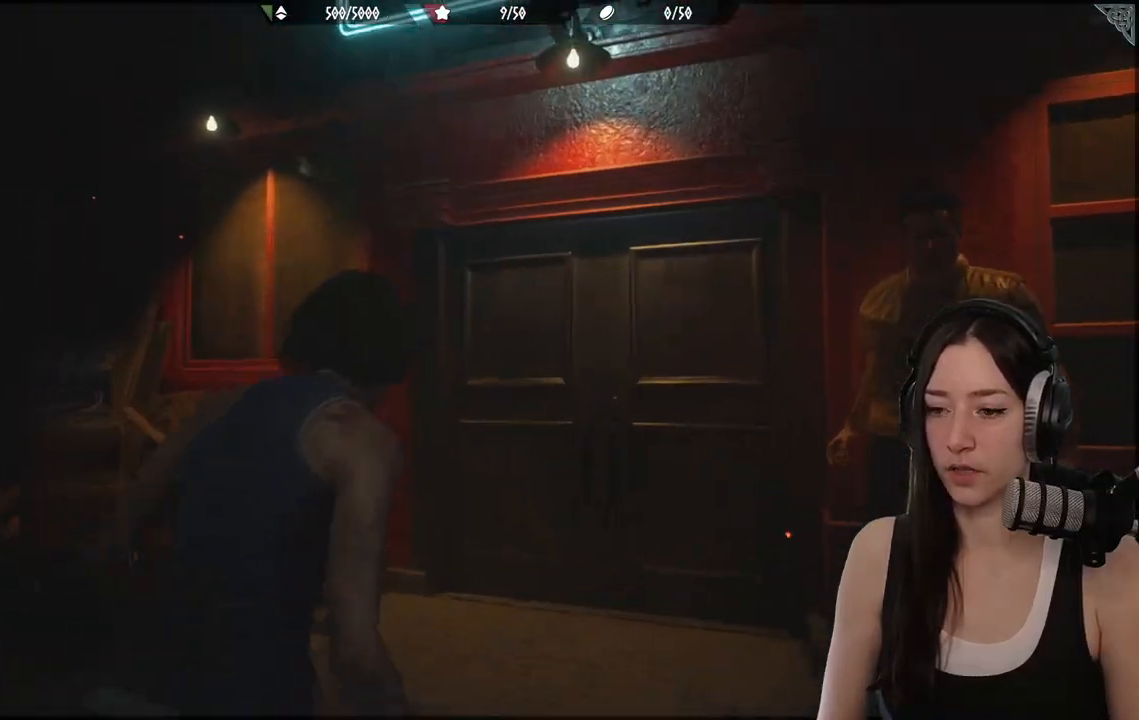
{"buttons": [], "left_stick": "up-right", "right_stick": "center", "events": [[317, "left_stick", "up-right"]]}
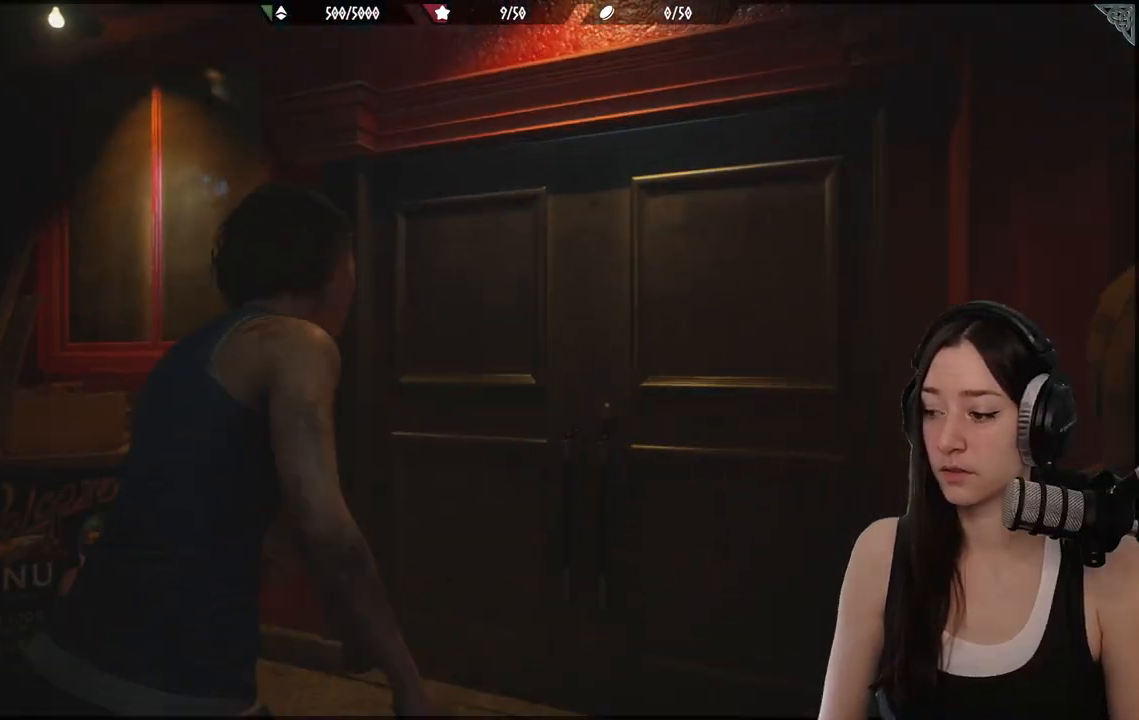
{"buttons": [], "left_stick": "up-right", "right_stick": "center", "events": [[67, "right_stick", "down-right"], [350, "right_stick", "center"]]}
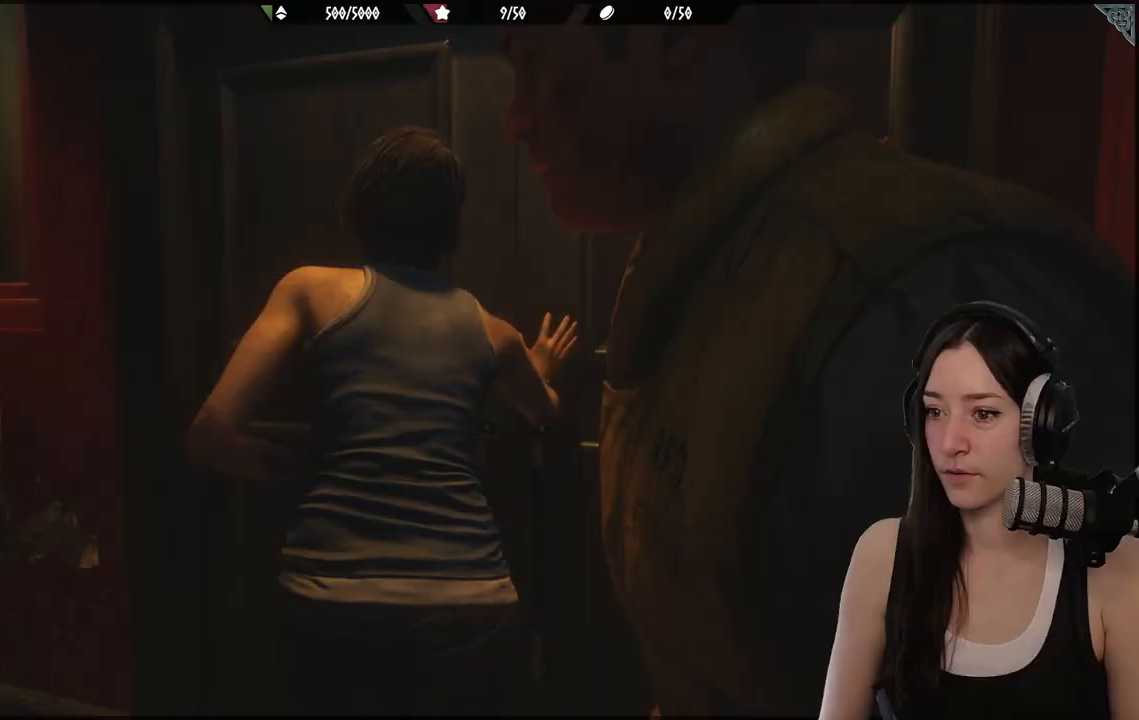
{"buttons": [], "left_stick": "up-right", "right_stick": "center", "events": []}
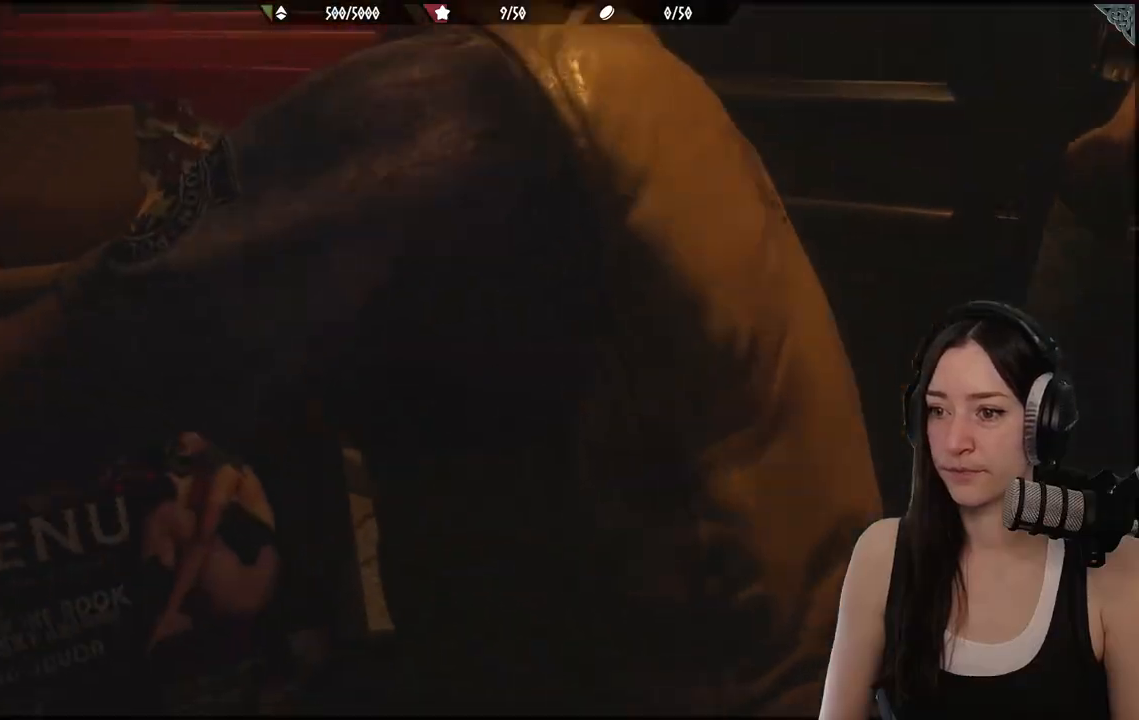
{"buttons": [], "left_stick": "up-right", "right_stick": "center", "events": []}
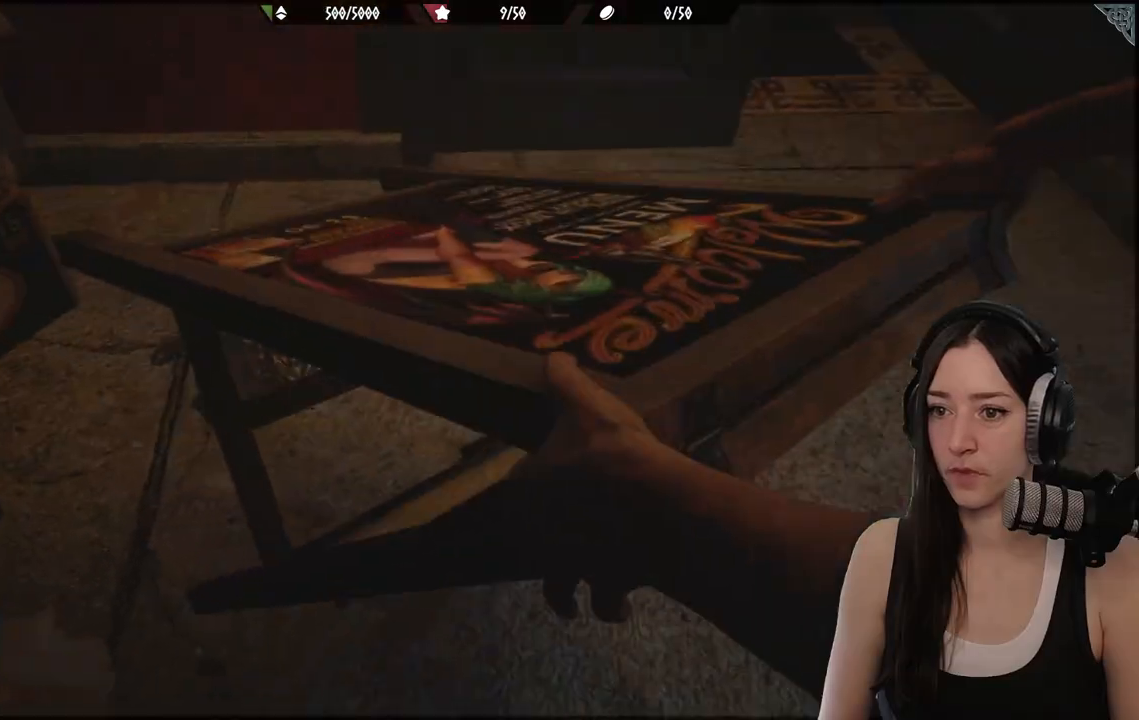
{"buttons": [], "left_stick": "up-right", "right_stick": "center", "events": []}
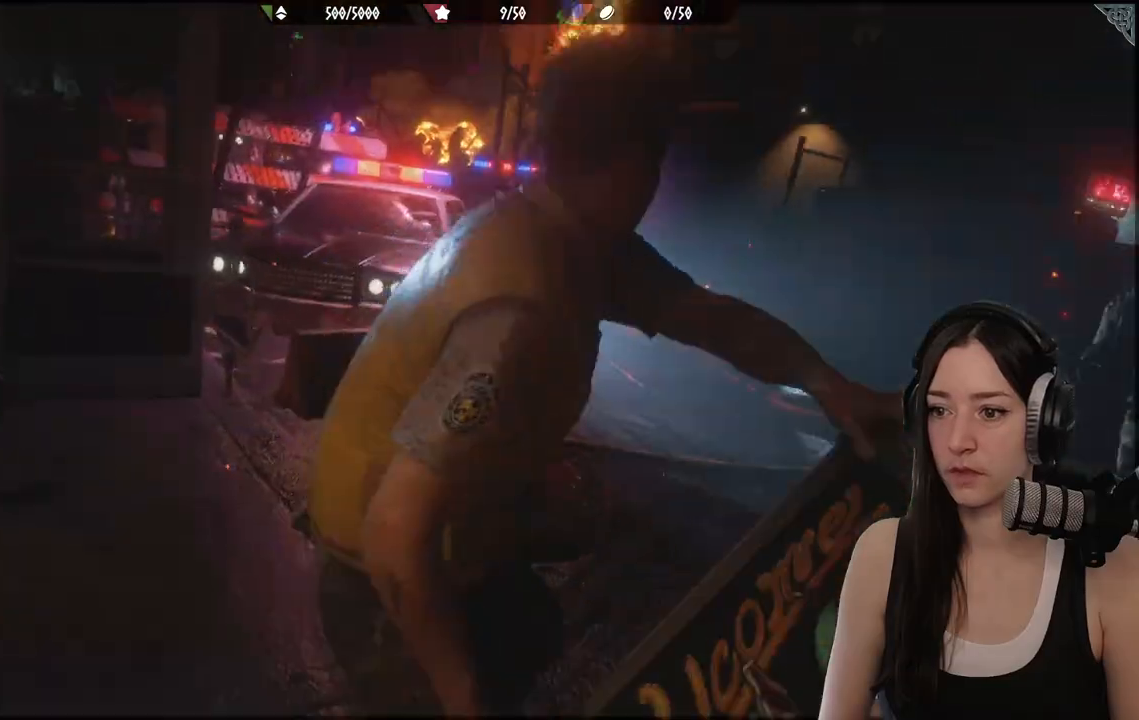
{"buttons": [], "left_stick": "up-right", "right_stick": "center", "events": []}
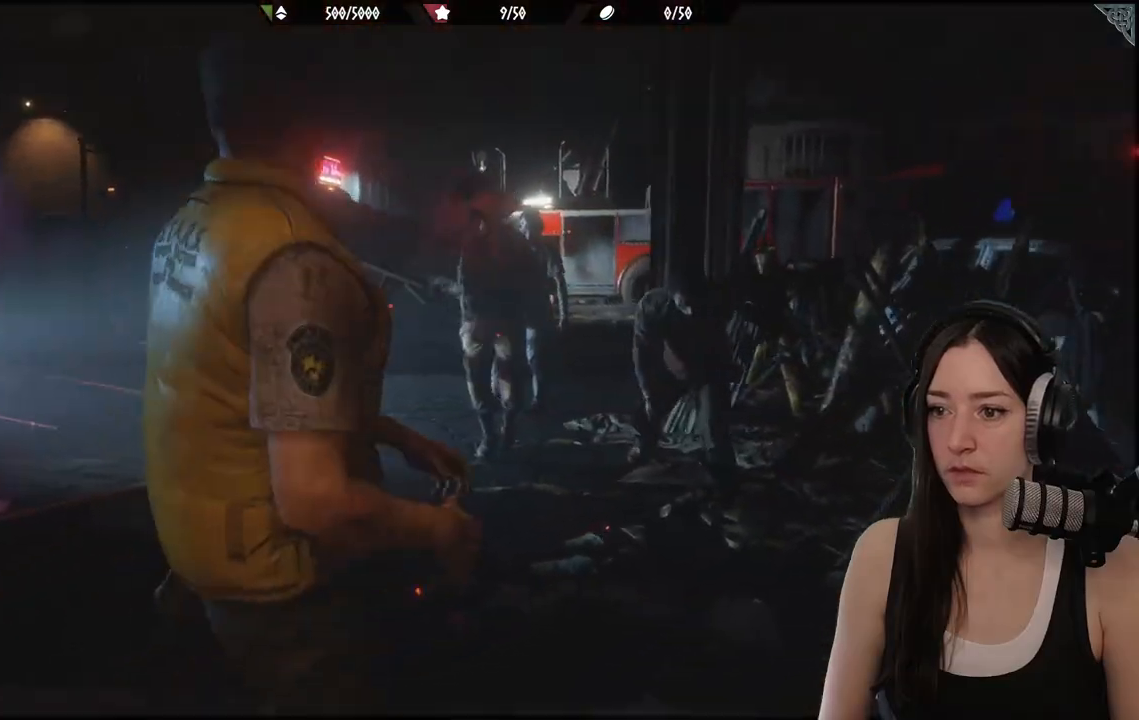
{"buttons": [], "left_stick": "up-right", "right_stick": "center", "events": []}
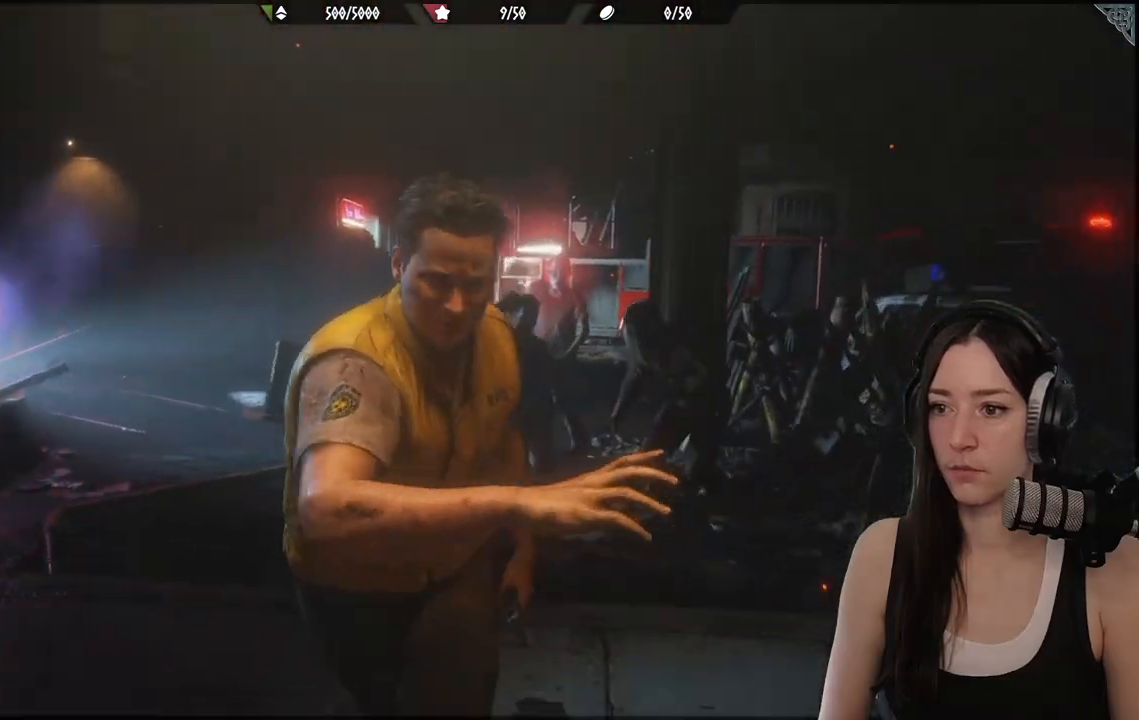
{"buttons": [], "left_stick": "center", "right_stick": "center", "events": [[283, "left_stick", "center"]]}
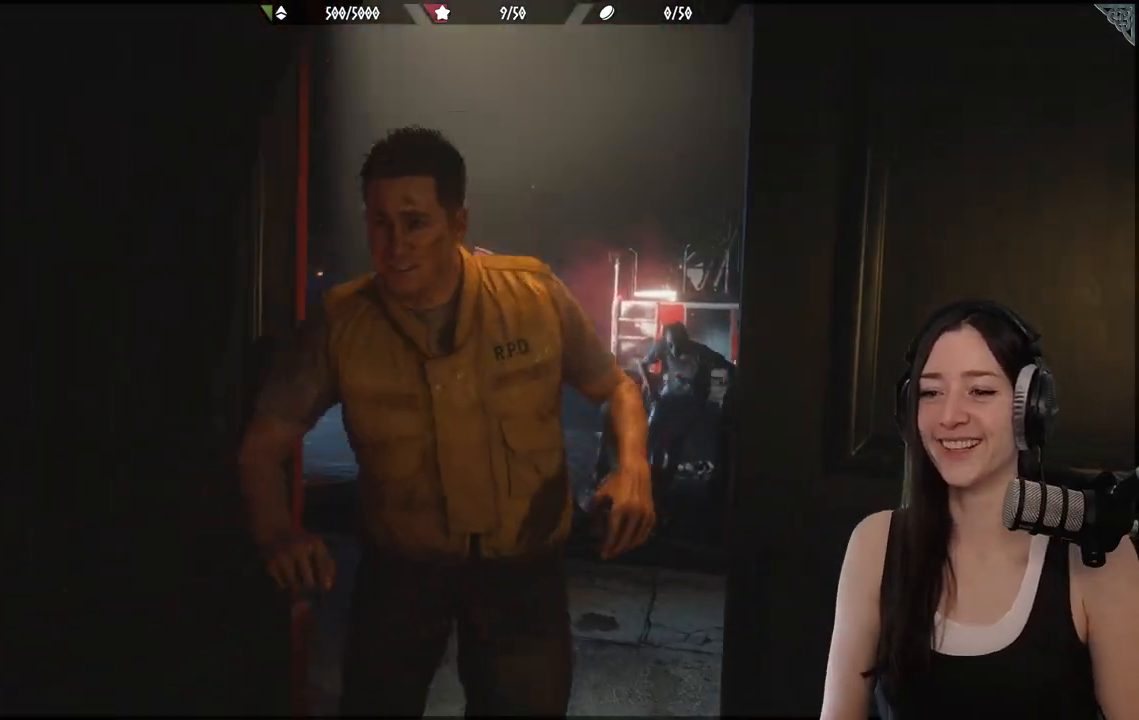
{"buttons": [], "left_stick": "center", "right_stick": "center", "events": []}
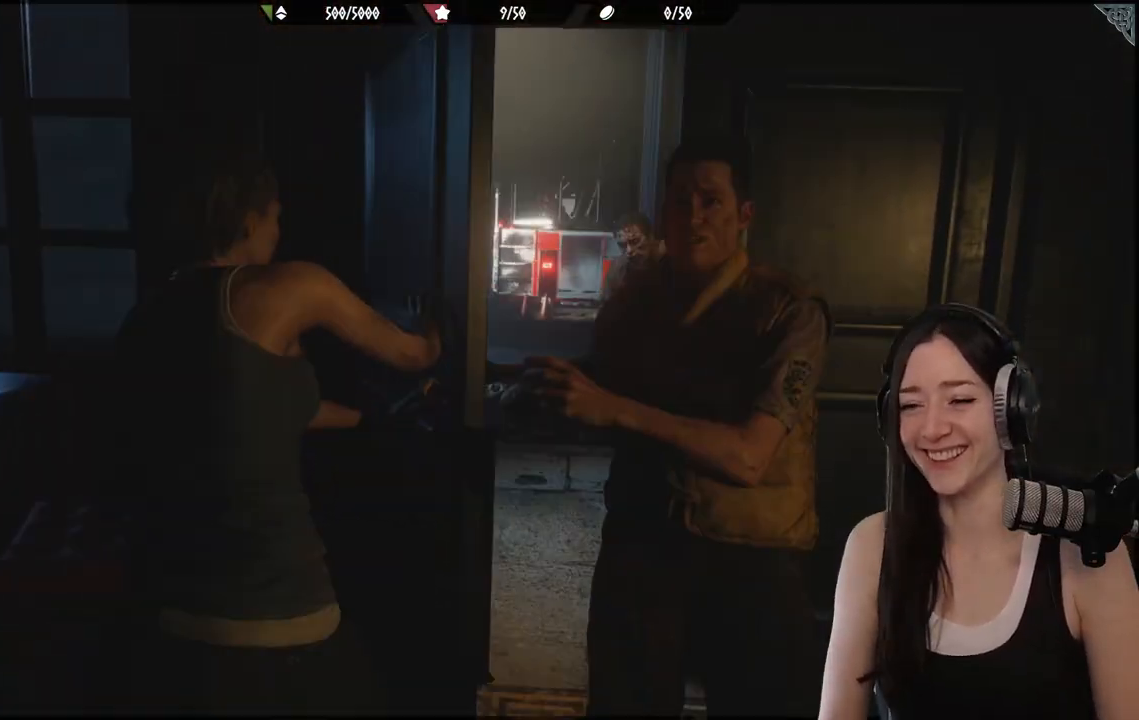
{"buttons": [], "left_stick": "center", "right_stick": "center", "events": []}
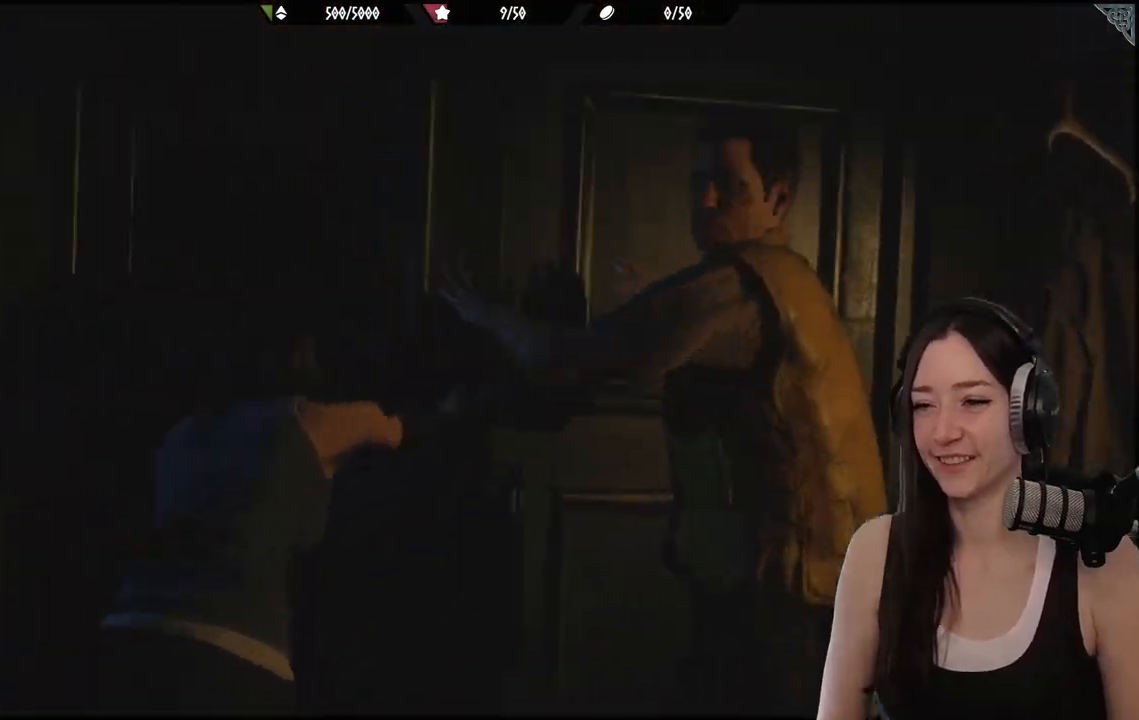
{"buttons": [], "left_stick": "center", "right_stick": "center", "events": [[167, "left_stick", "up"], [217, "left_stick", "center"]]}